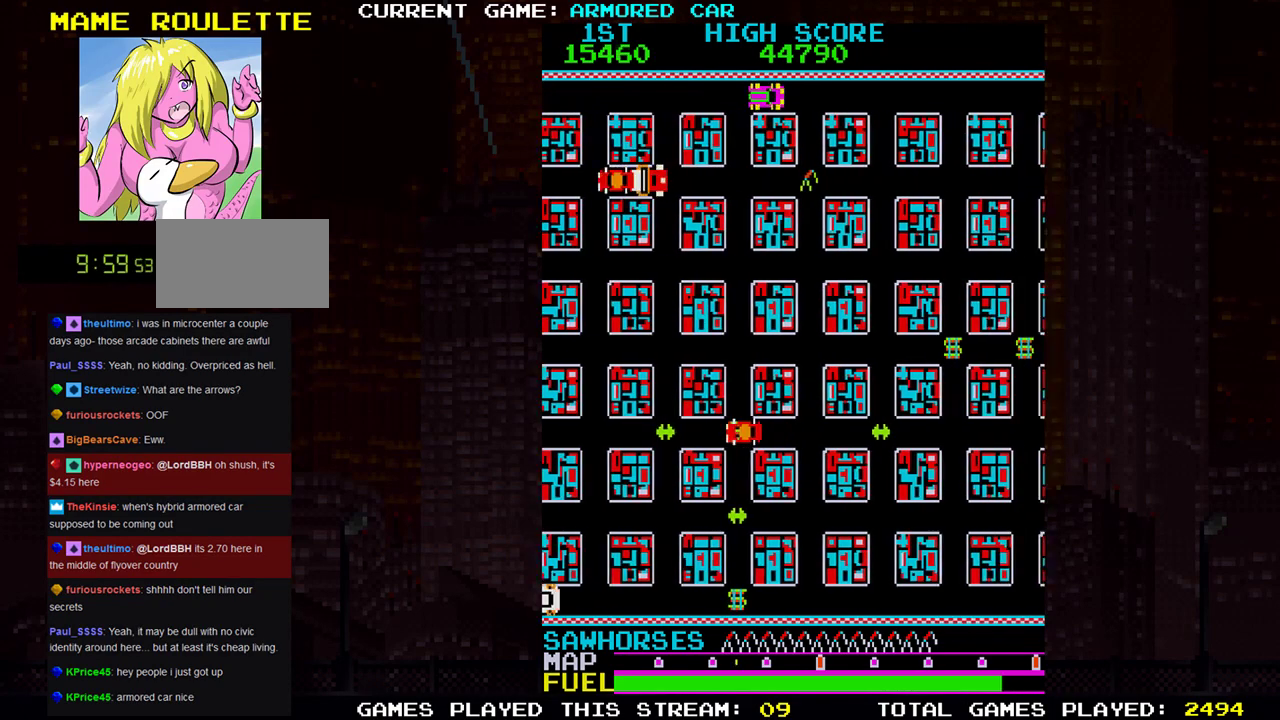
Gameplay with a controller (arcade stick); each line is a JSON object with the inputs held at the frame after it (dt_ms = milliseconds from this image to that frame). "events" lists button and stick changes between this image and that frame as [ms after this image, input, new state], when the widget could be followed in between. Not read: L3 R3.
{"dt_ms": 501, "buttons": [], "left_stick": "center", "events": [[84, "left_stick", "center"], [150, "TRIANGLE", "up"]]}
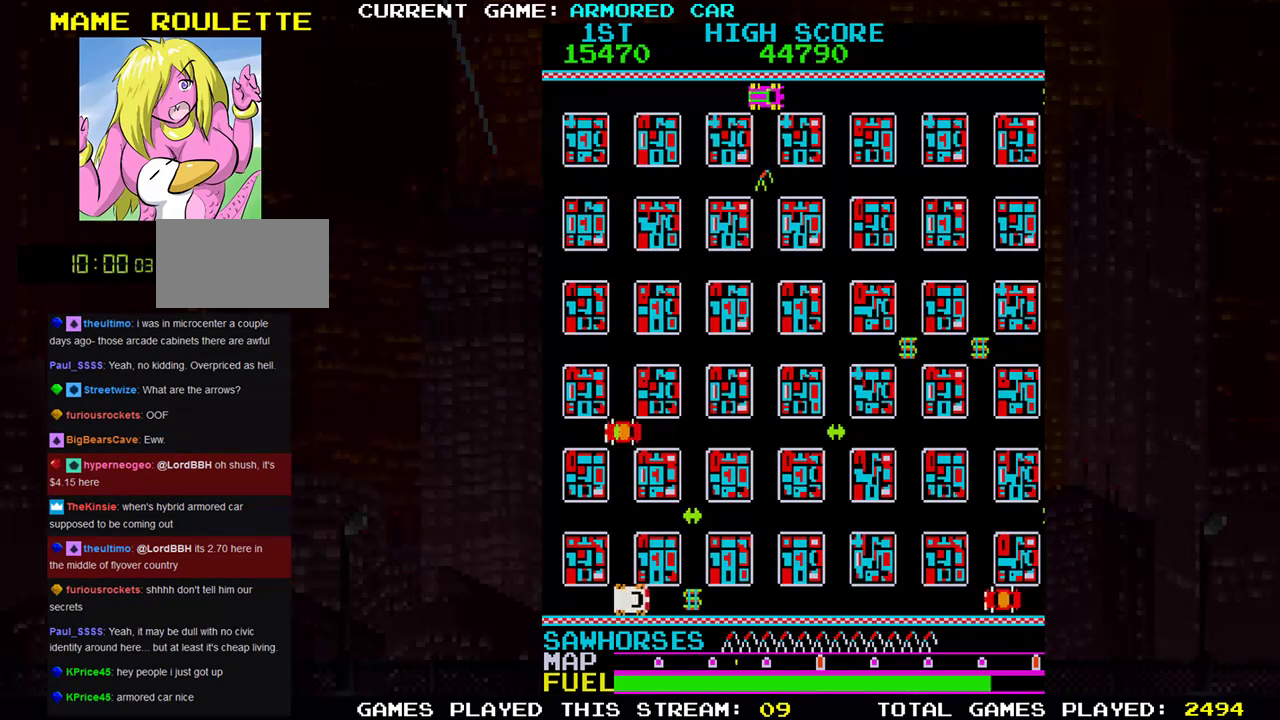
{"dt_ms": 500, "buttons": [], "left_stick": "right", "events": [[150, "left_stick", "down"], [400, "left_stick", "center"], [450, "left_stick", "right"]]}
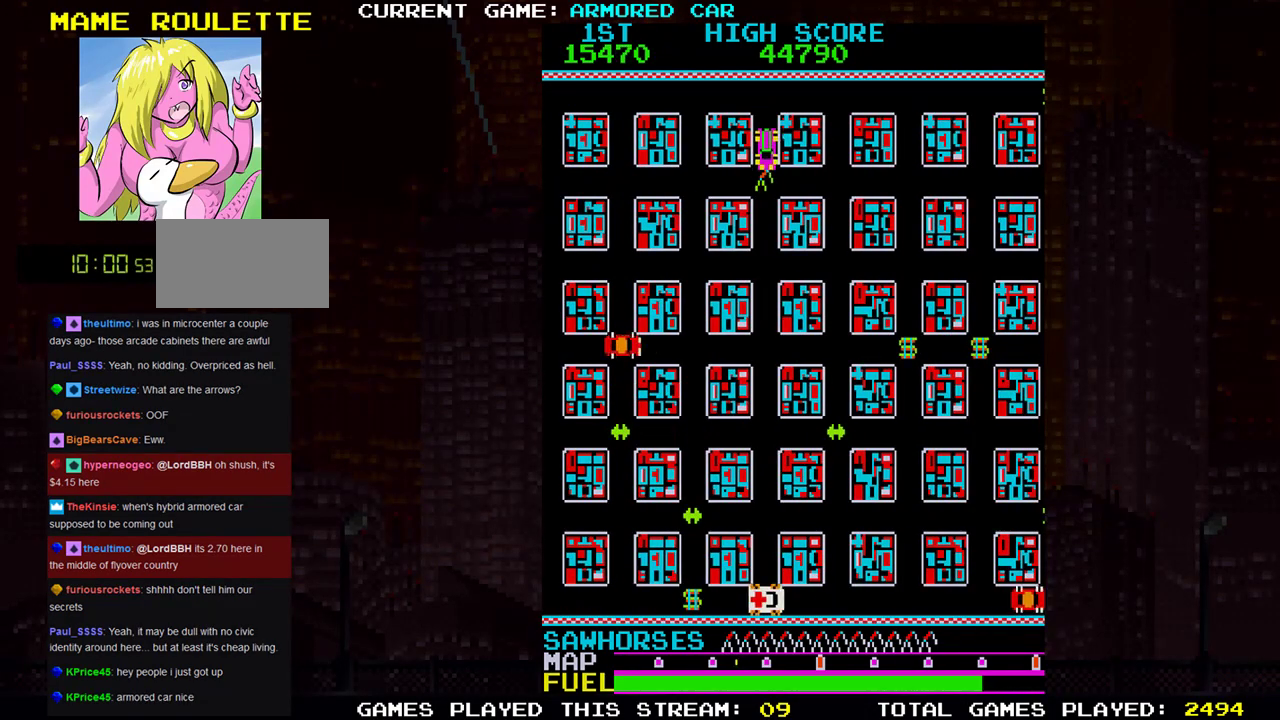
{"dt_ms": 501, "buttons": ["TRIANGLE"], "left_stick": "right", "events": [[50, "TRIANGLE", "down"]]}
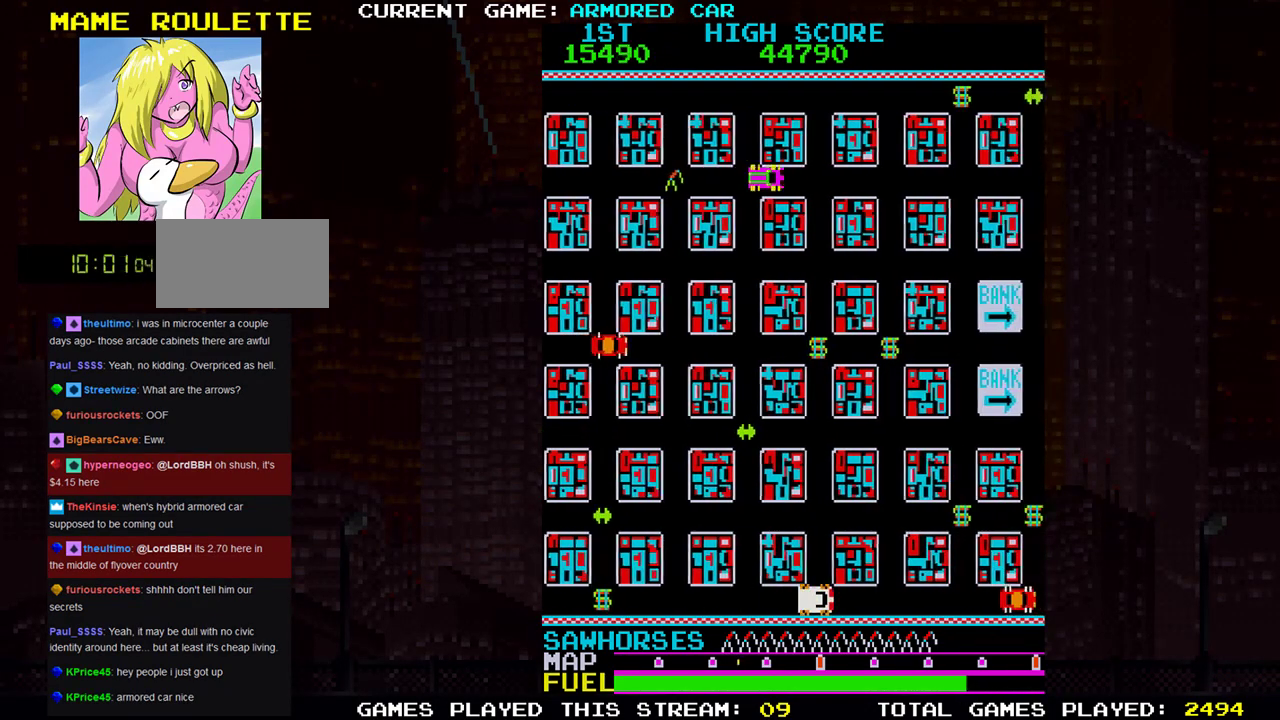
{"dt_ms": 500, "buttons": ["TRIANGLE"], "left_stick": "down", "events": [[66, "left_stick", "down"]]}
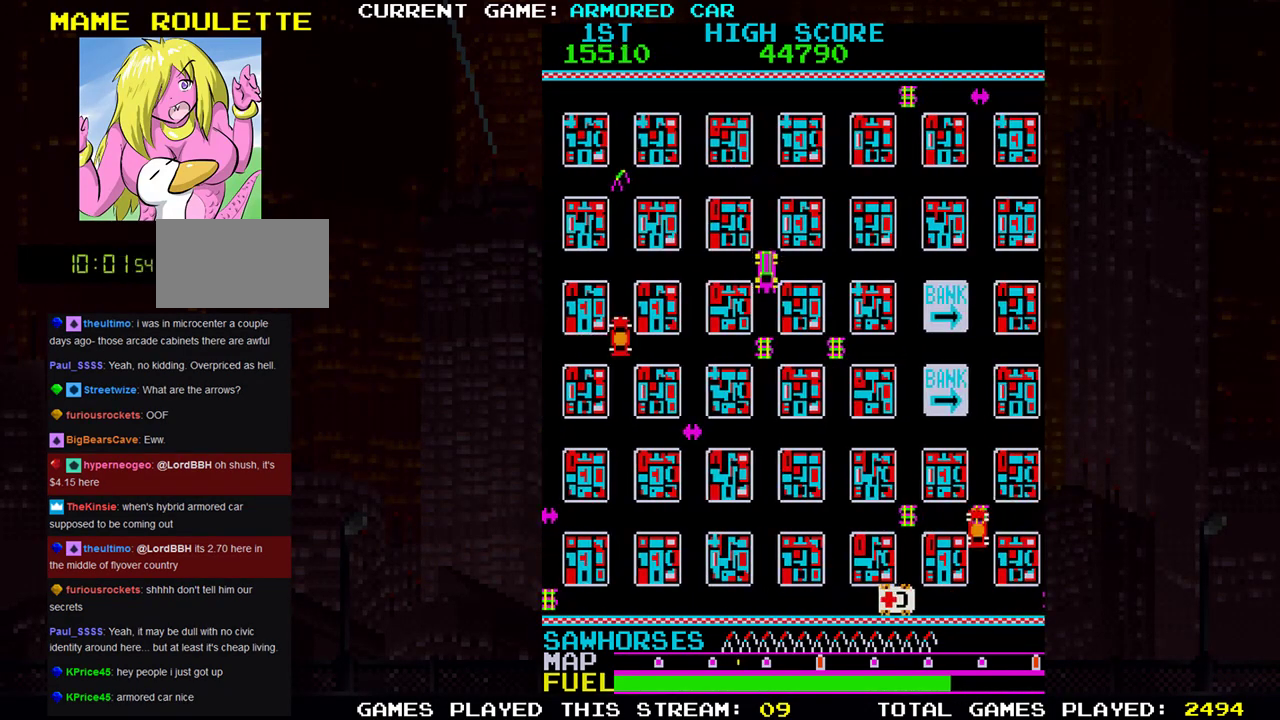
{"dt_ms": 501, "buttons": [], "left_stick": "center", "events": [[167, "left_stick", "right"], [417, "TRIANGLE", "up"], [451, "left_stick", "center"]]}
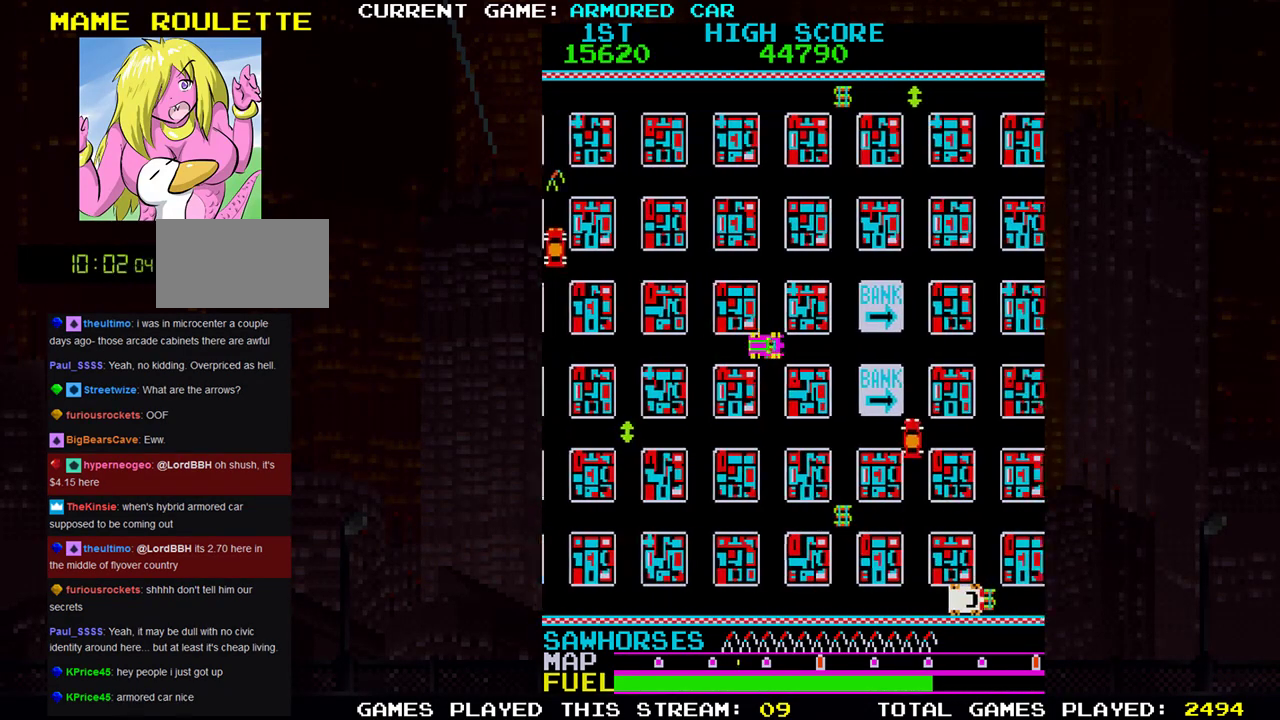
{"dt_ms": 500, "buttons": ["TRIANGLE"], "left_stick": "up", "events": [[183, "left_stick", "up"], [267, "TRIANGLE", "down"]]}
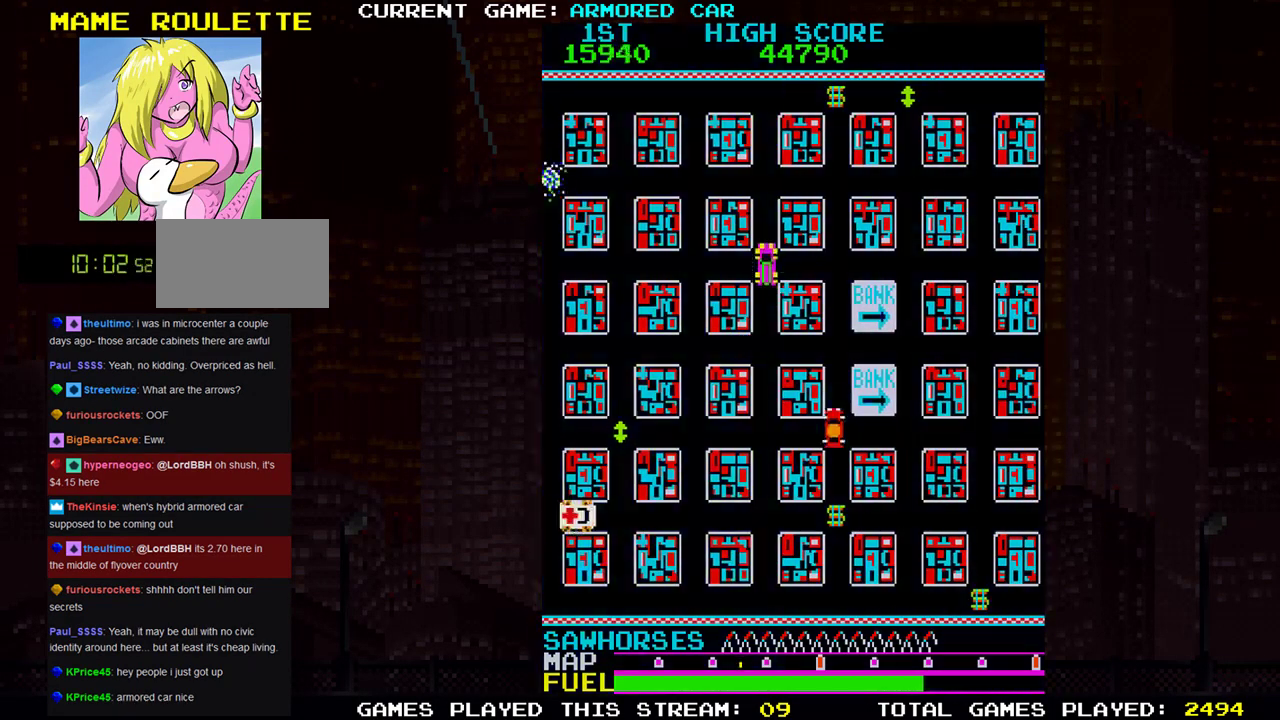
{"dt_ms": 984, "buttons": ["TRIANGLE"], "left_stick": "down"}
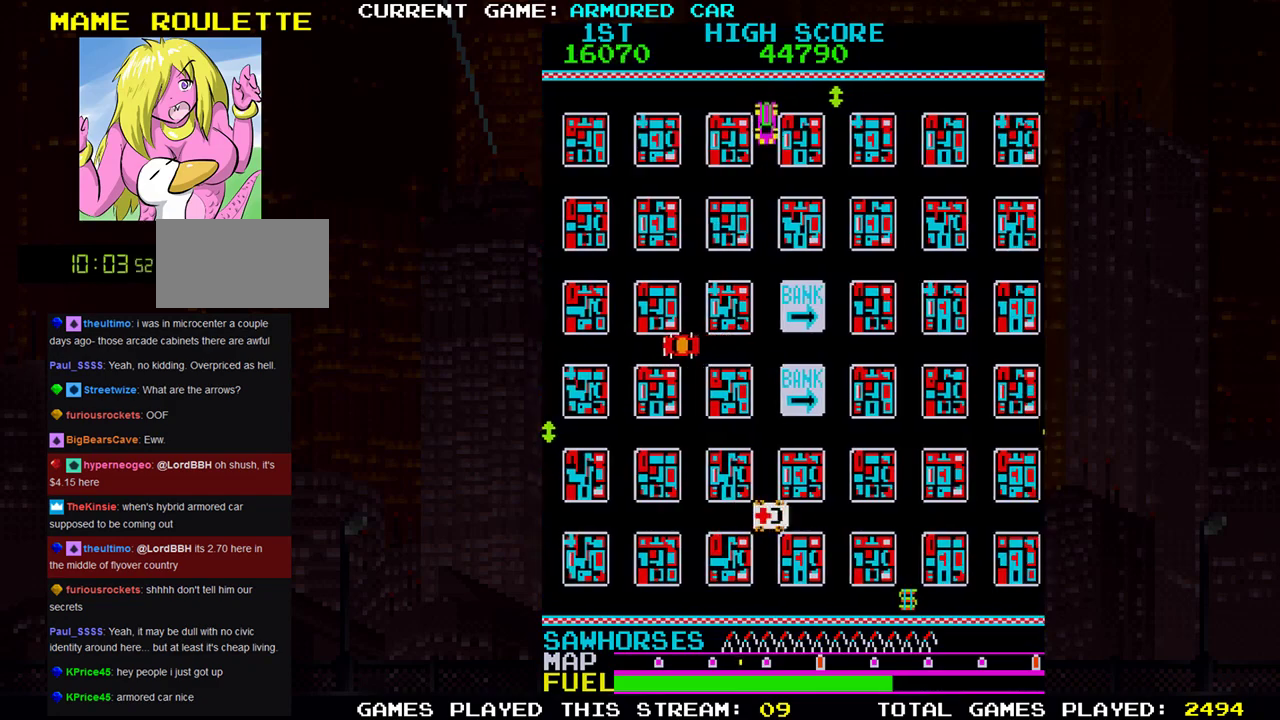
{"dt_ms": 501, "buttons": ["TRIANGLE"], "left_stick": "down", "events": [[101, "left_stick", "right"], [368, "left_stick", "down"]]}
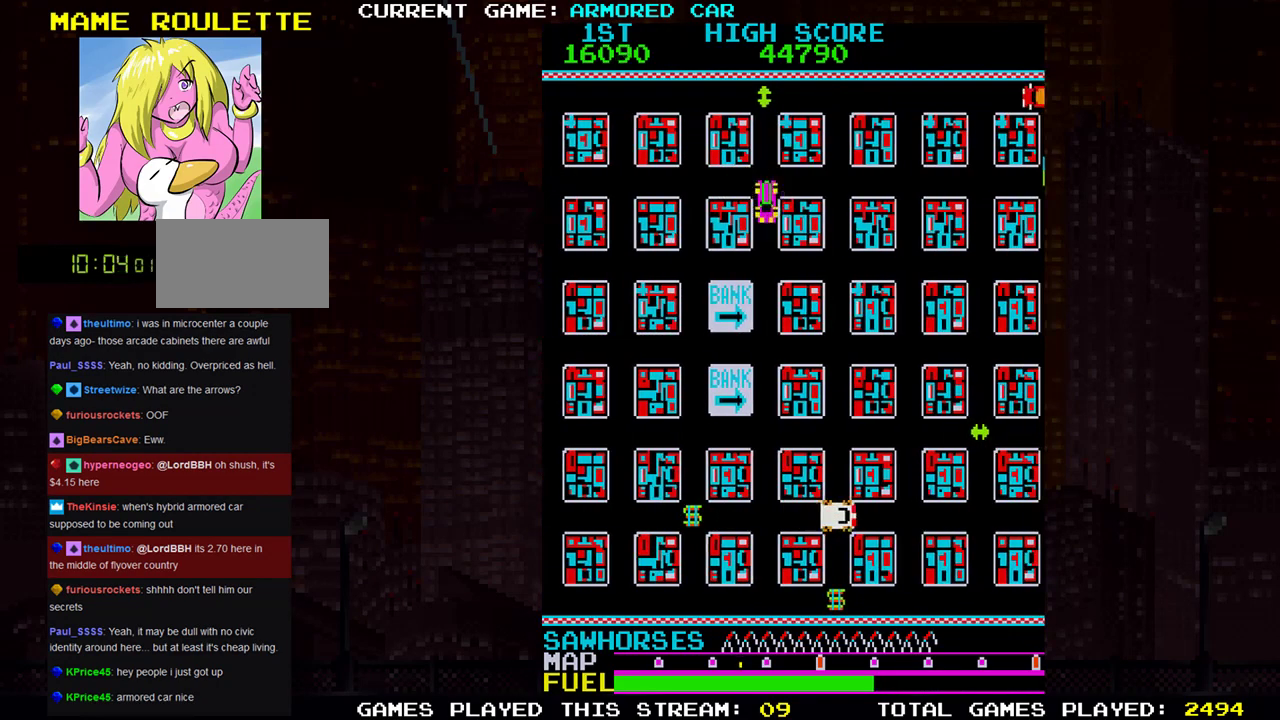
{"dt_ms": 500, "buttons": ["TRIANGLE"], "left_stick": "down", "events": []}
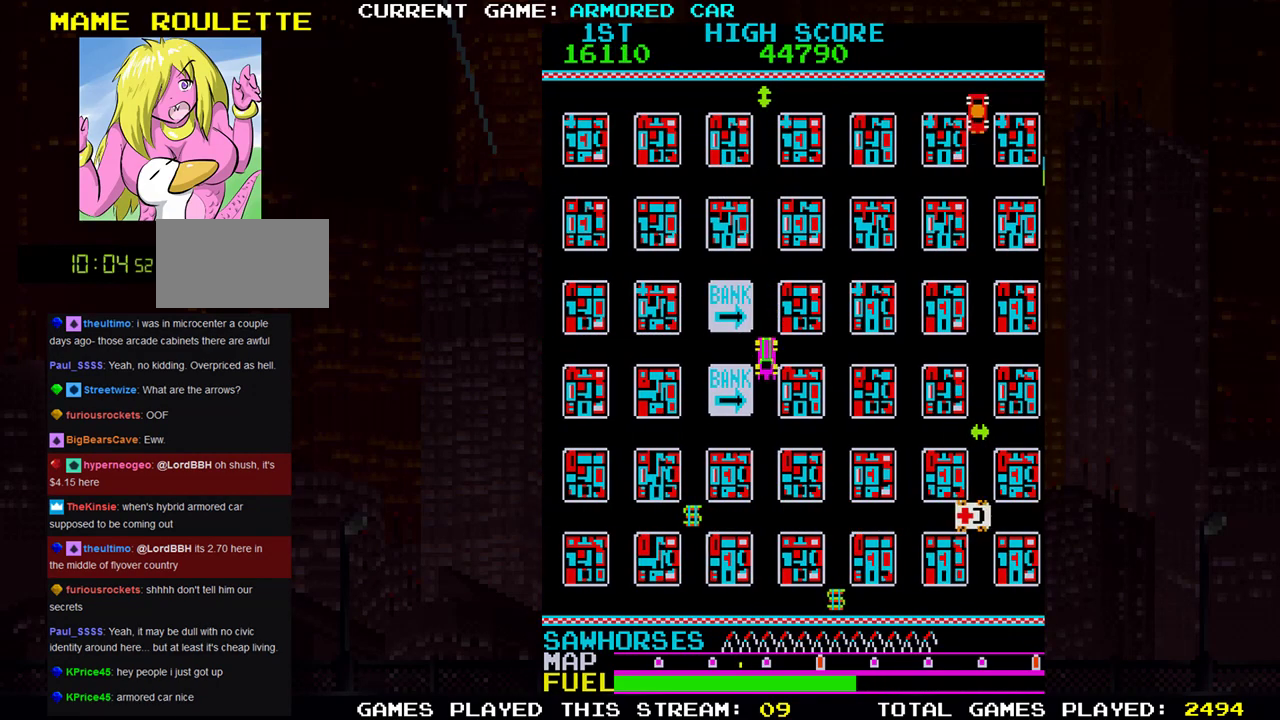
{"dt_ms": 501, "buttons": ["TRIANGLE"], "left_stick": "down", "events": []}
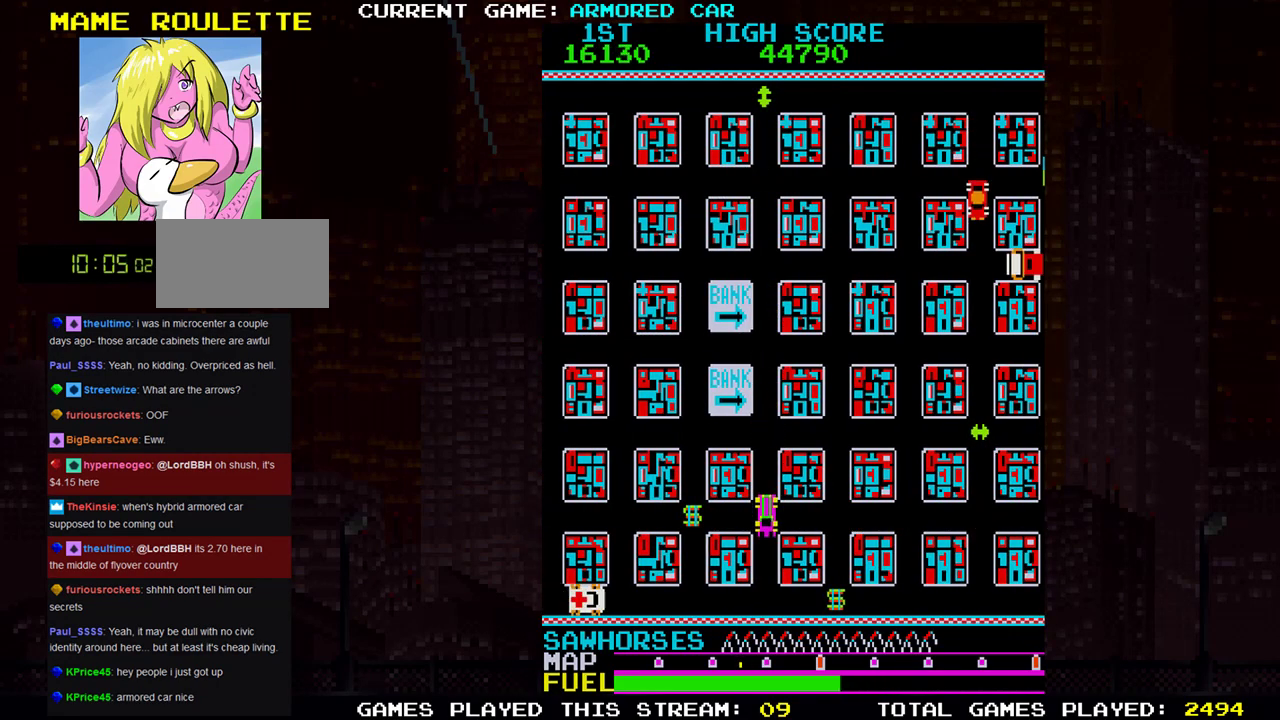
{"dt_ms": 500, "buttons": ["TRIANGLE"], "left_stick": "right", "events": [[133, "left_stick", "right"]]}
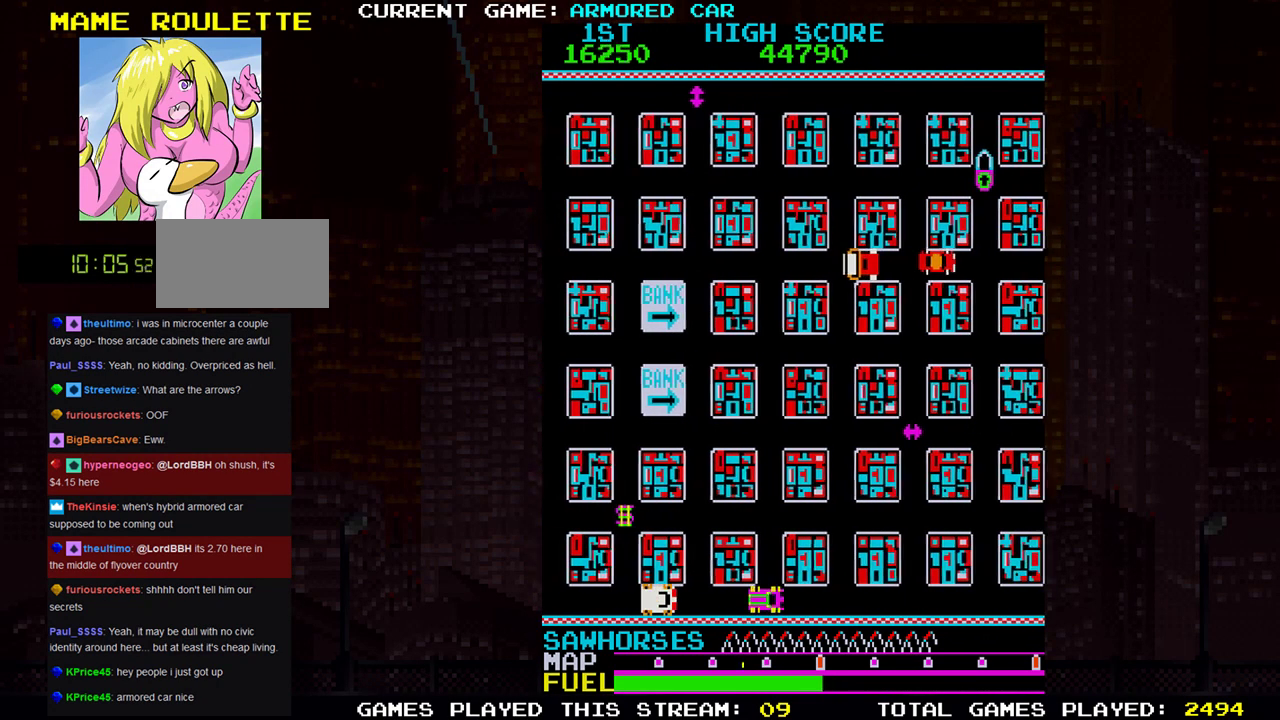
{"dt_ms": 501, "buttons": ["TRIANGLE"], "left_stick": "right", "events": []}
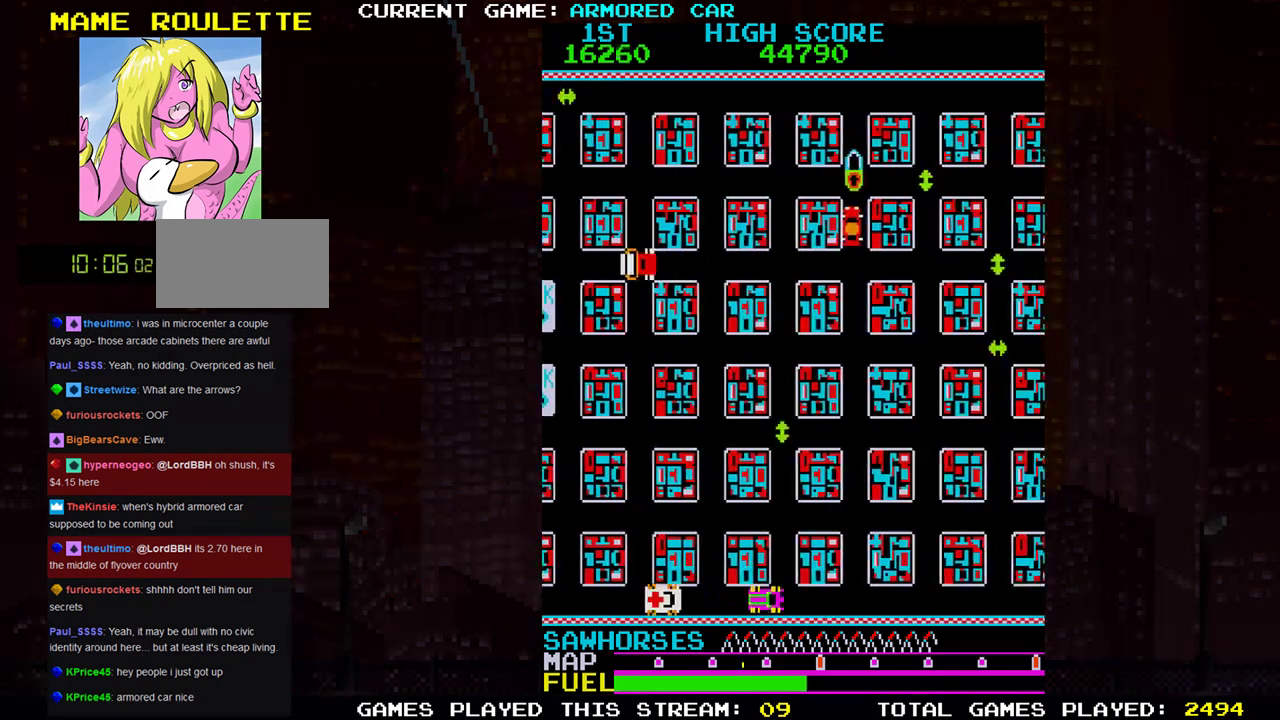
{"dt_ms": 500, "buttons": ["TRIANGLE"], "left_stick": "right", "events": []}
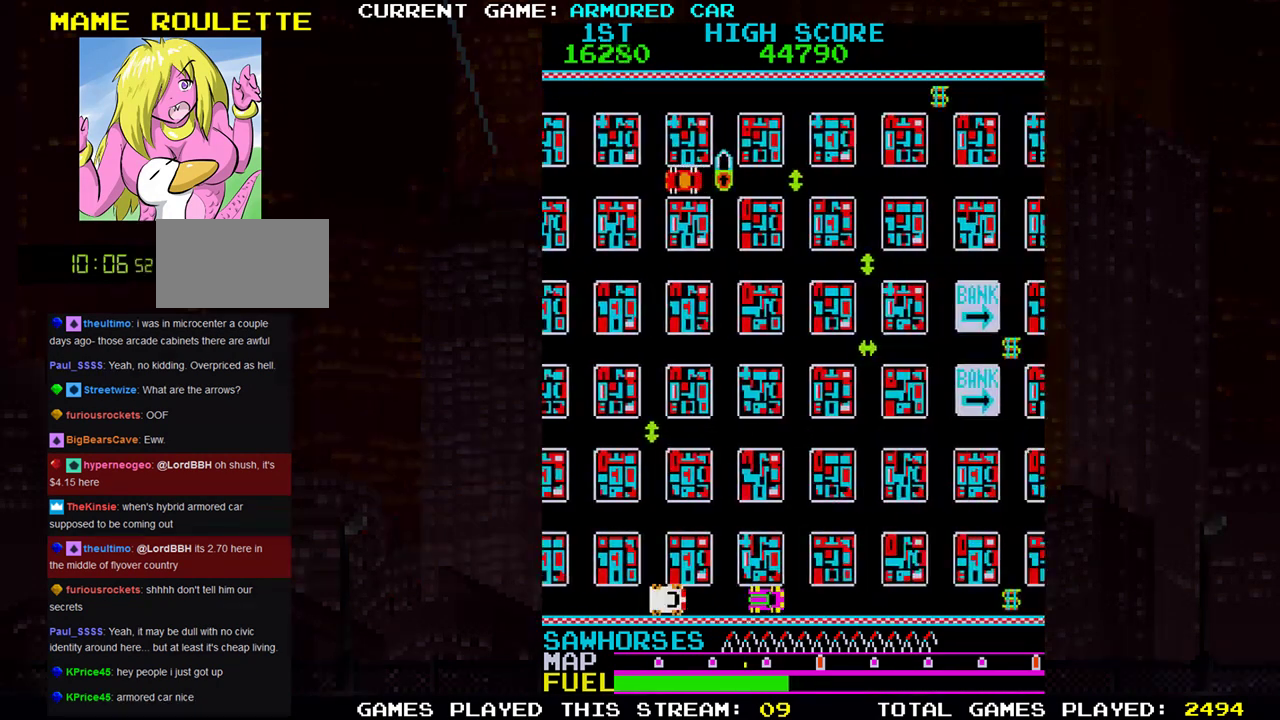
{"dt_ms": 501, "buttons": ["TRIANGLE"], "left_stick": "right", "events": []}
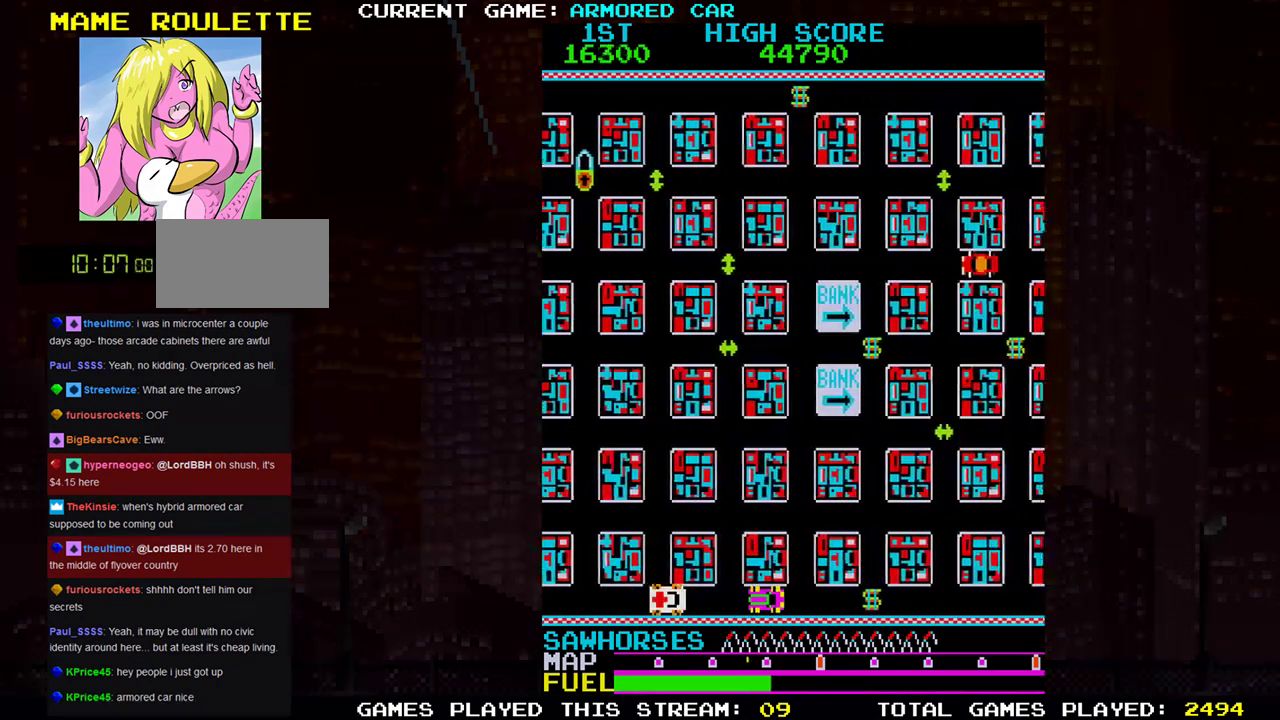
{"dt_ms": 500, "buttons": ["TRIANGLE"], "left_stick": "up", "events": [[334, "left_stick", "up"]]}
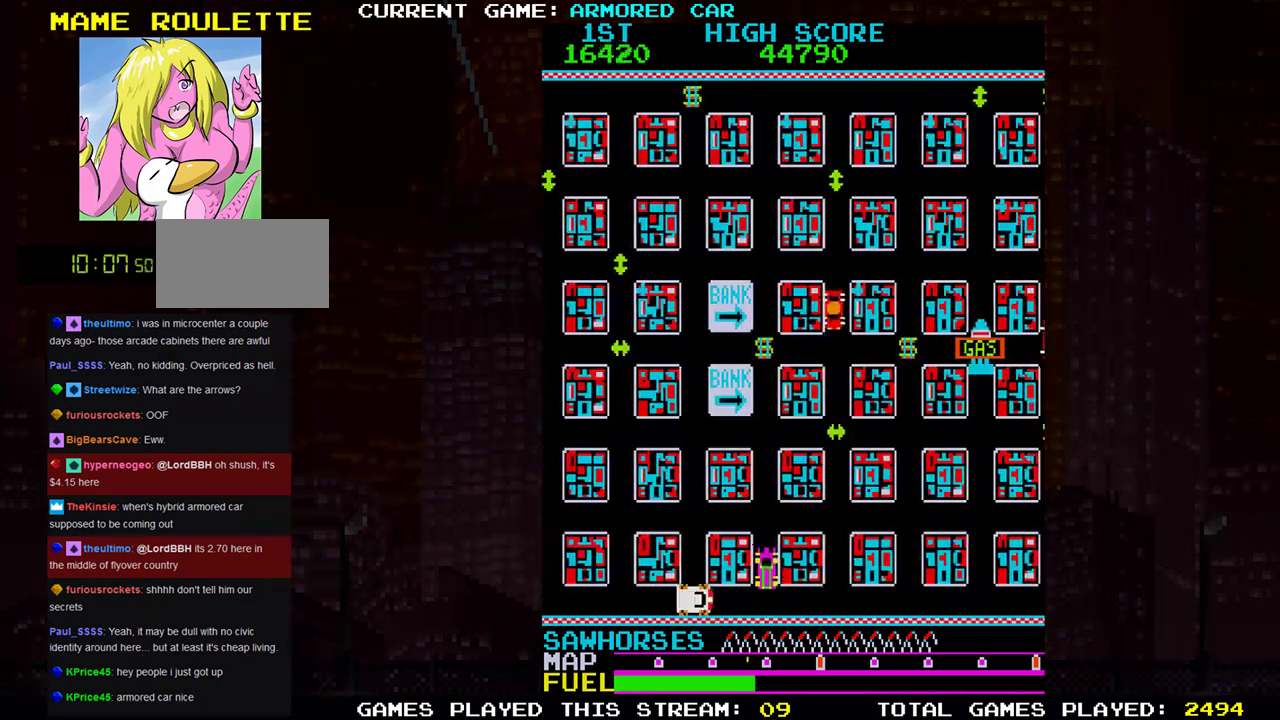
{"dt_ms": 501, "buttons": [], "left_stick": "center", "events": [[184, "TRIANGLE", "up"], [217, "left_stick", "center"]]}
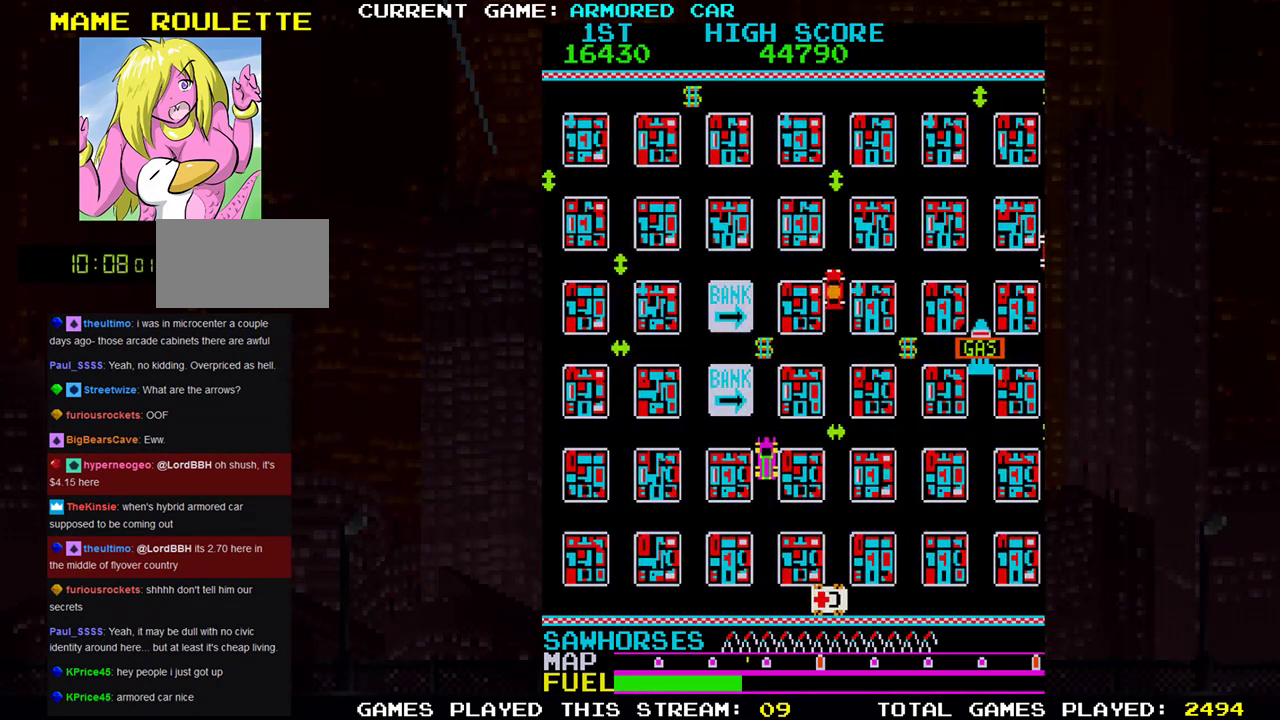
{"dt_ms": 500, "buttons": [], "left_stick": "center", "events": [[217, "left_stick", "up"], [467, "left_stick", "center"]]}
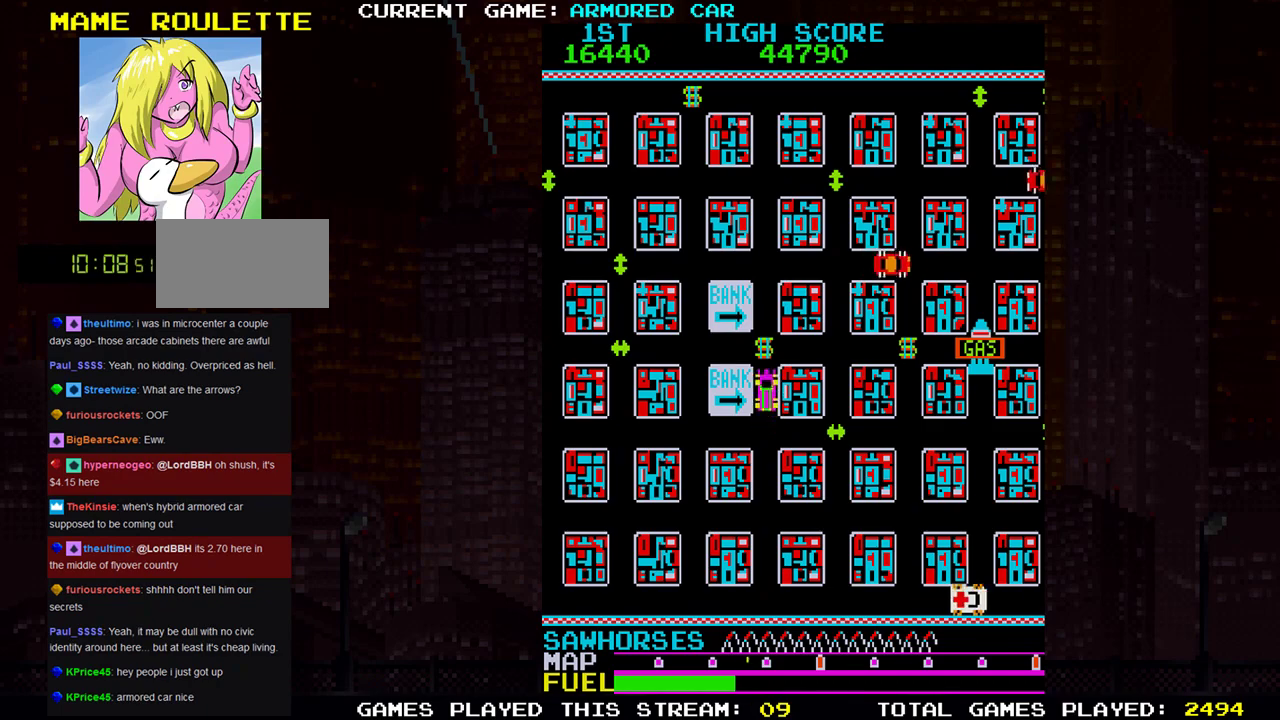
{"dt_ms": 501, "buttons": [], "left_stick": "center", "events": [[317, "left_stick", "right"], [484, "left_stick", "center"]]}
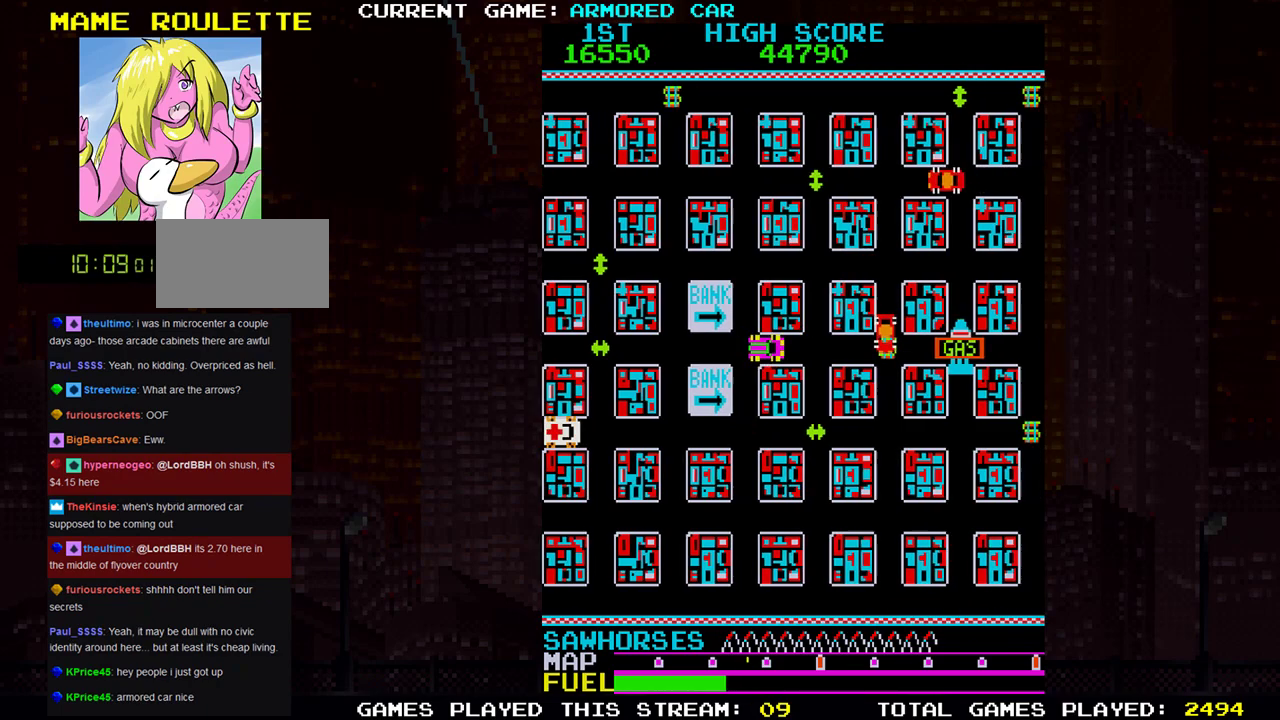
{"dt_ms": 500, "buttons": [], "left_stick": "up", "events": [[133, "left_stick", "left"], [367, "SQUARE", "down"], [417, "left_stick", "up"], [434, "SQUARE", "up"]]}
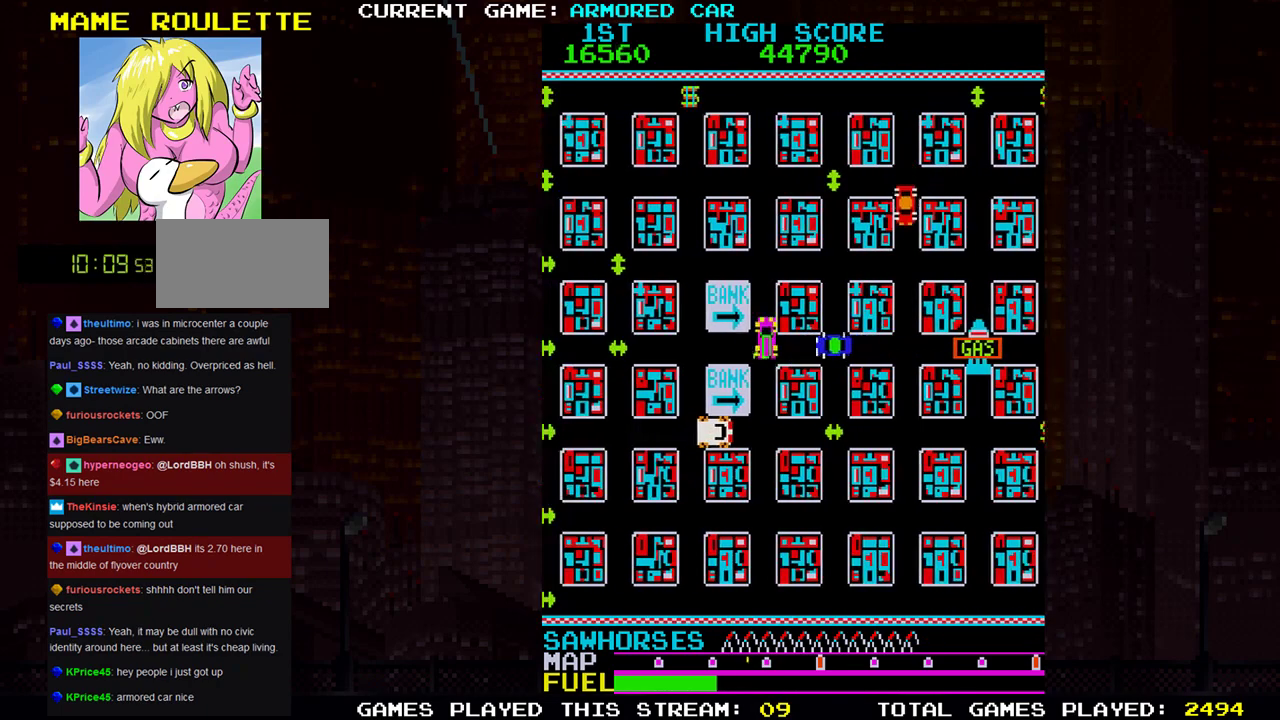
{"dt_ms": 501, "buttons": [], "left_stick": "center", "events": [[201, "left_stick", "center"], [334, "left_stick", "down"], [468, "left_stick", "center"]]}
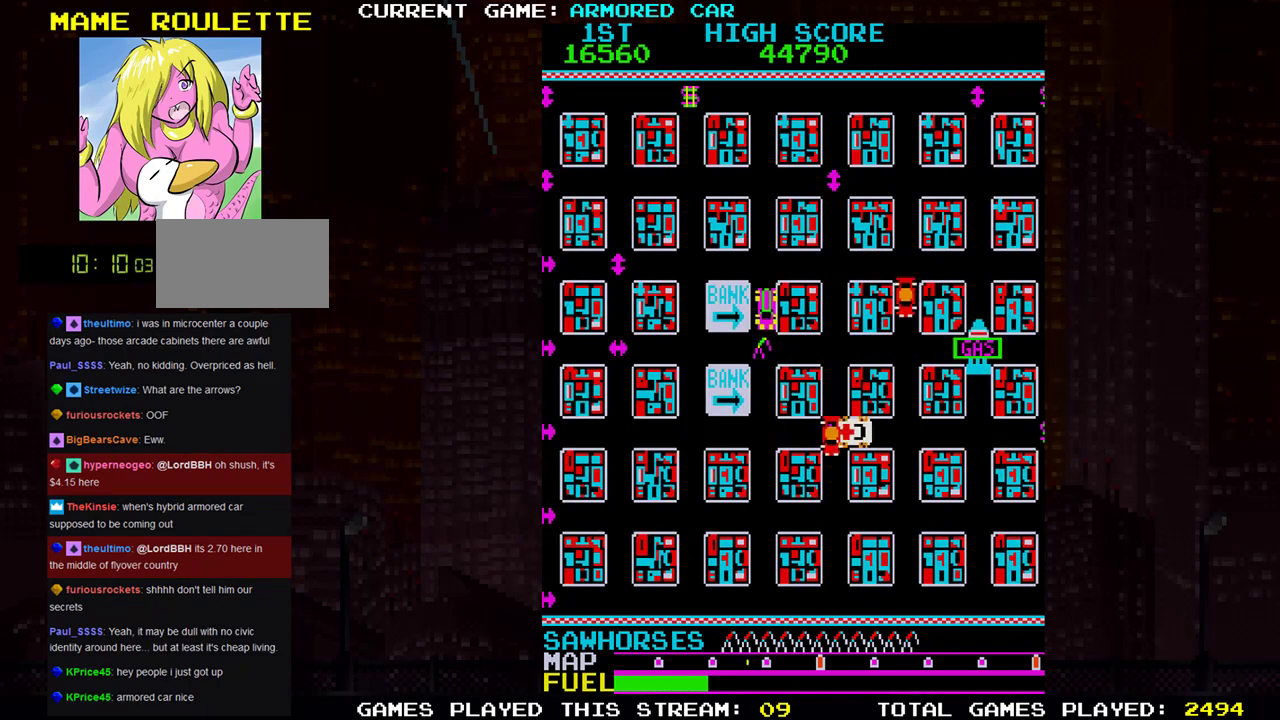
{"dt_ms": 500, "buttons": [], "left_stick": "up", "events": [[33, "left_stick", "up"], [183, "left_stick", "down"], [417, "left_stick", "center"], [484, "left_stick", "up"]]}
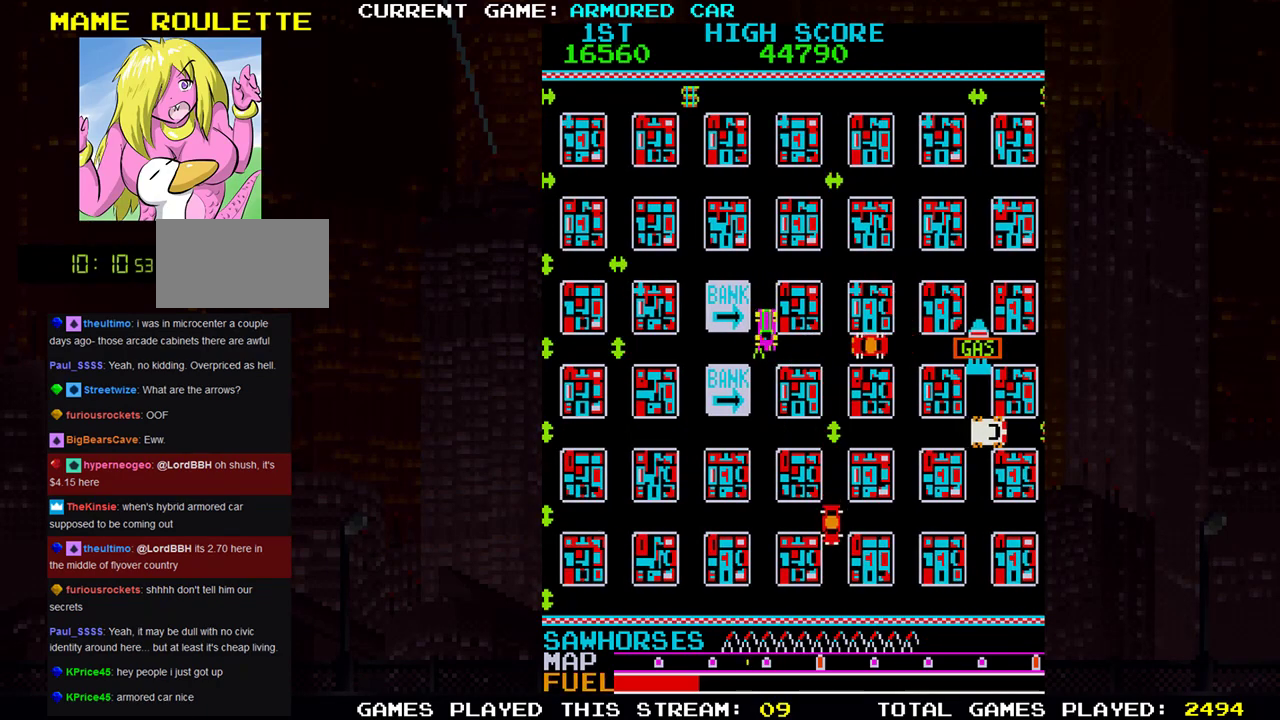
{"dt_ms": 501, "buttons": [], "left_stick": "up", "events": [[117, "left_stick", "down"], [251, "left_stick", "up"]]}
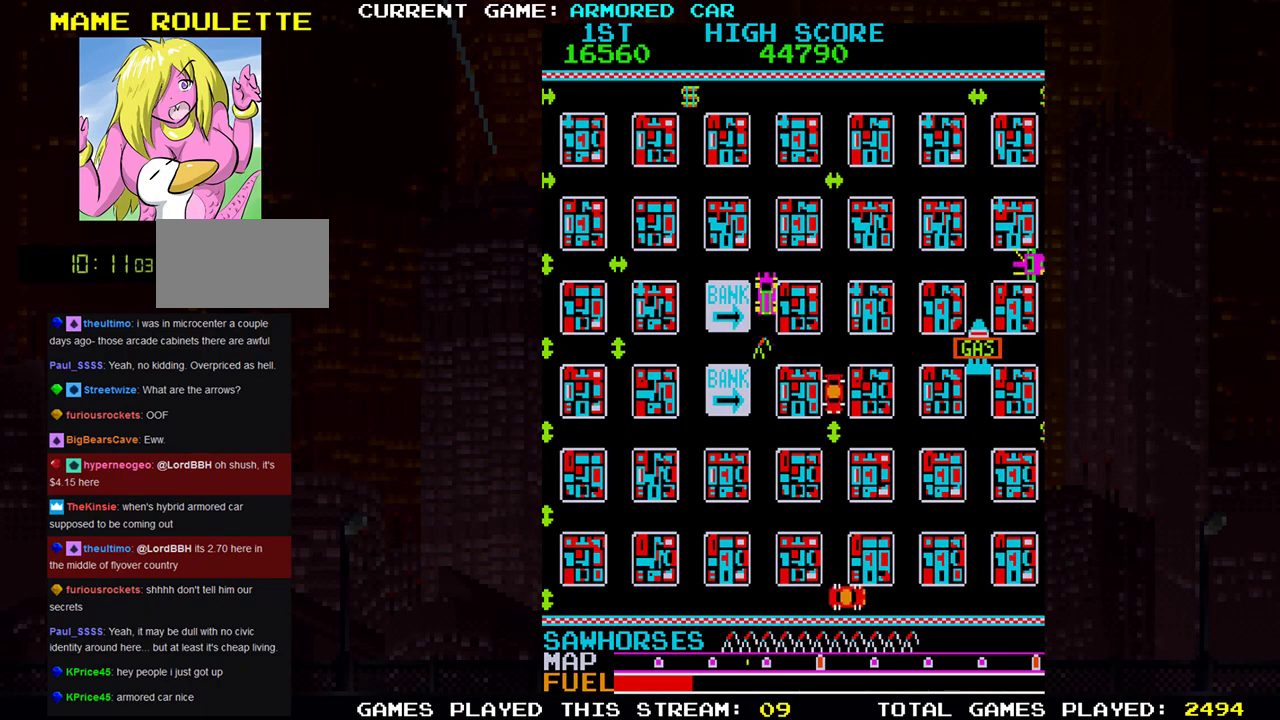
{"dt_ms": 500, "buttons": [], "left_stick": "center", "events": [[50, "left_stick", "center"], [100, "left_stick", "down"], [417, "left_stick", "center"]]}
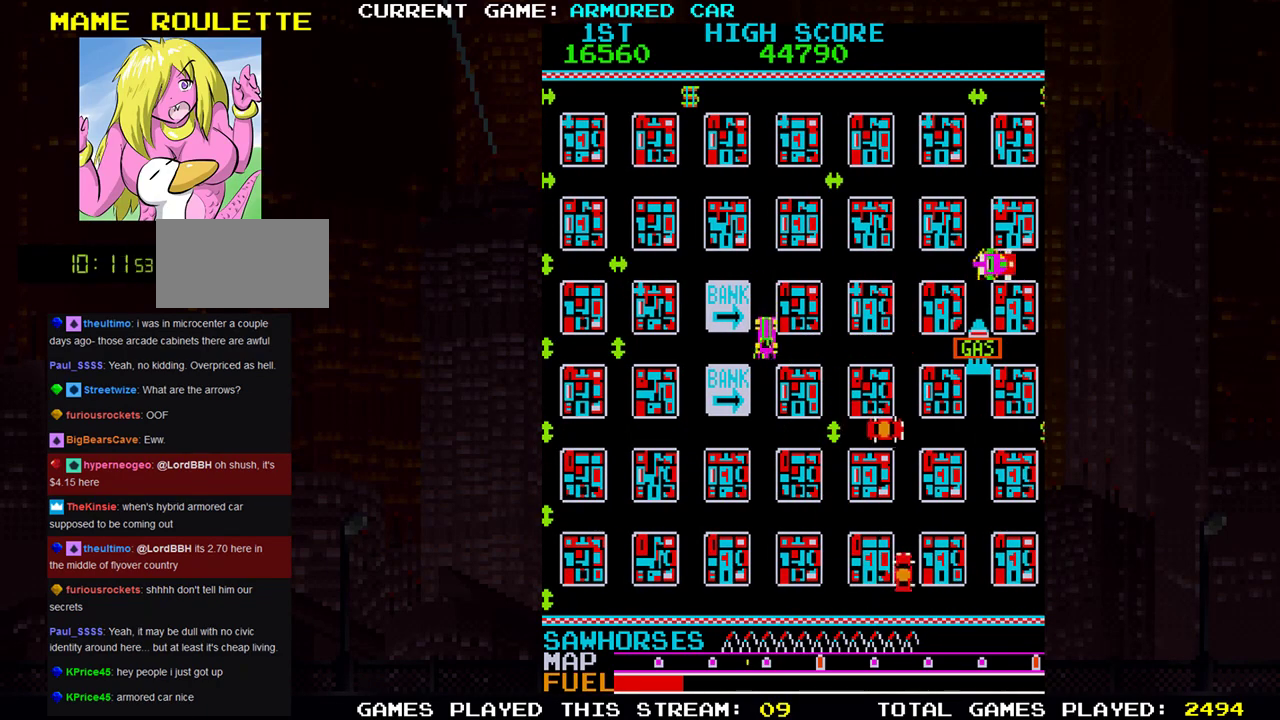
{"dt_ms": 501, "buttons": [], "left_stick": "center", "events": [[34, "left_stick", "up"], [201, "left_stick", "center"], [284, "left_stick", "down"], [468, "left_stick", "center"]]}
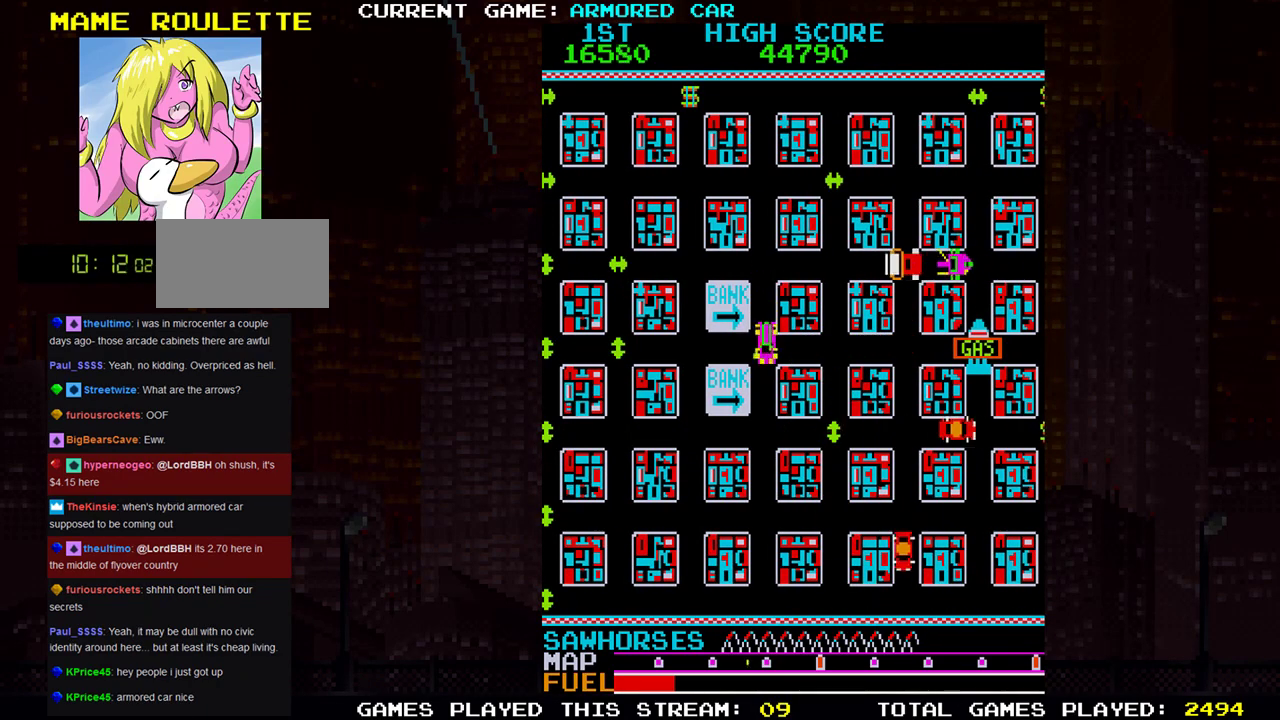
{"dt_ms": 500, "buttons": [], "left_stick": "right", "events": [[17, "left_stick", "up"], [167, "left_stick", "center"], [217, "left_stick", "down"], [367, "left_stick", "right"]]}
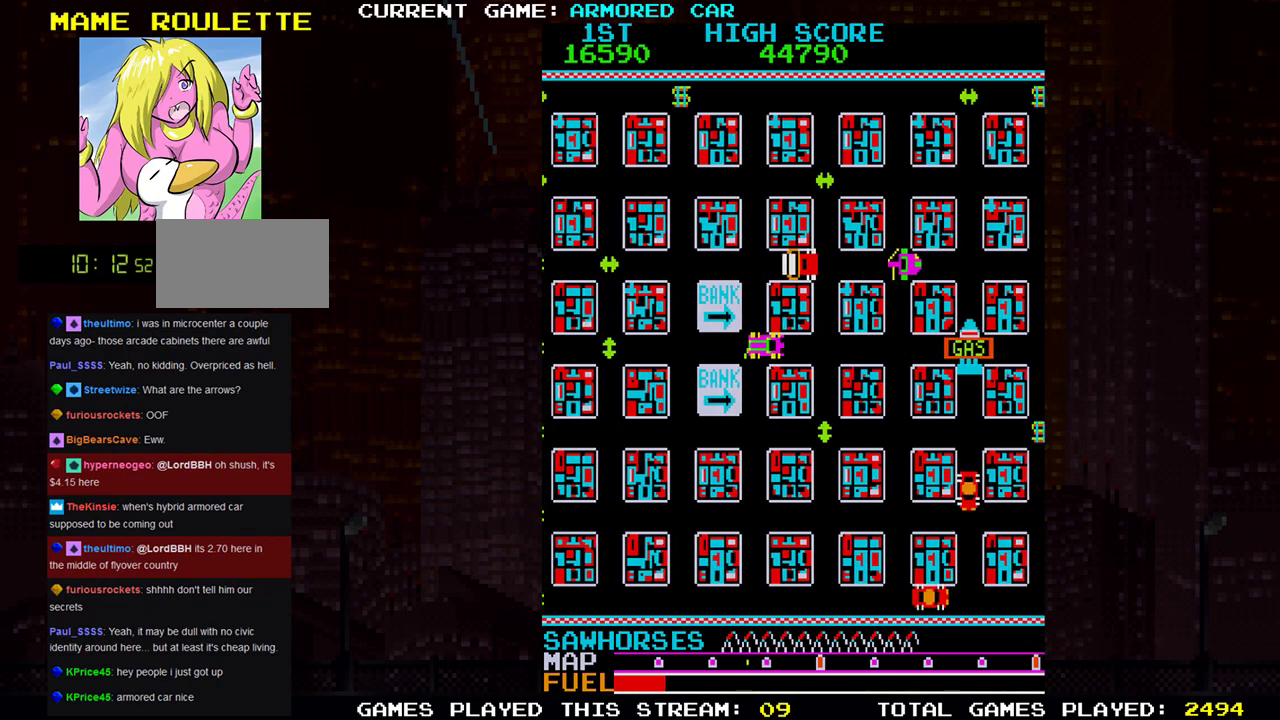
{"dt_ms": 501, "buttons": ["TRIANGLE"], "left_stick": "right", "events": [[301, "TRIANGLE", "down"]]}
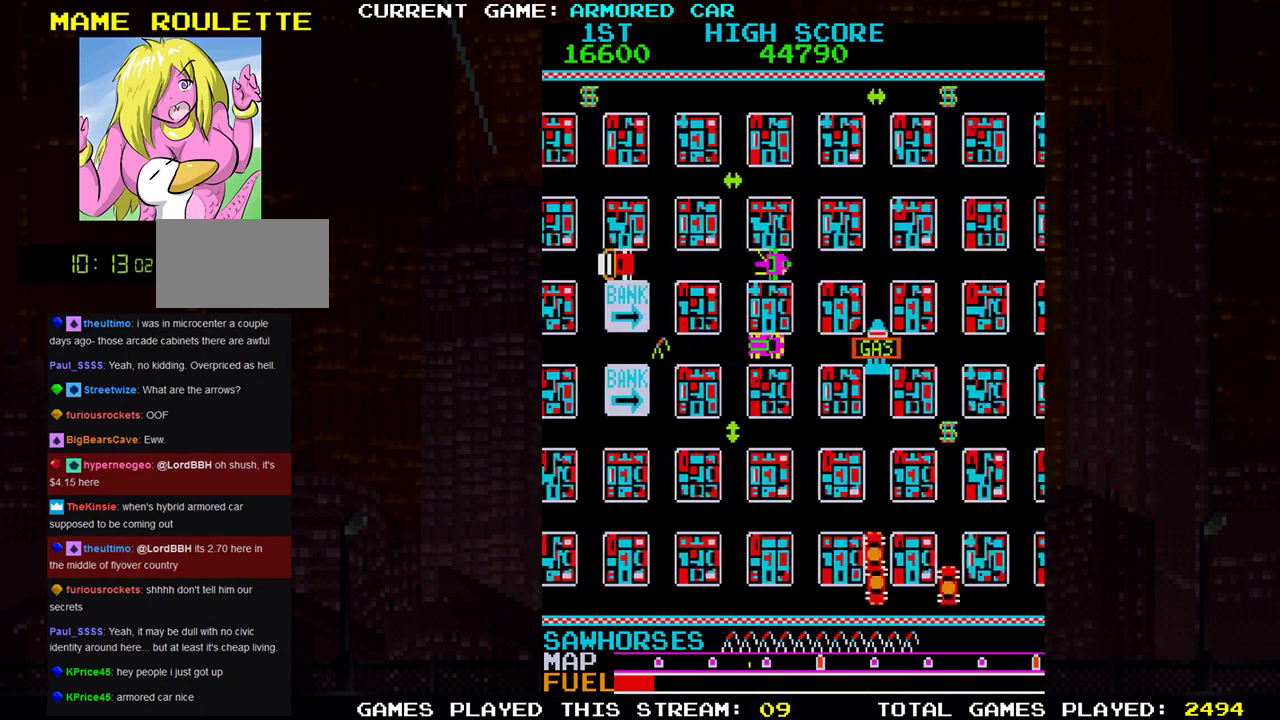
{"dt_ms": 500, "buttons": [], "left_stick": "right", "events": [[150, "TRIANGLE", "up"]]}
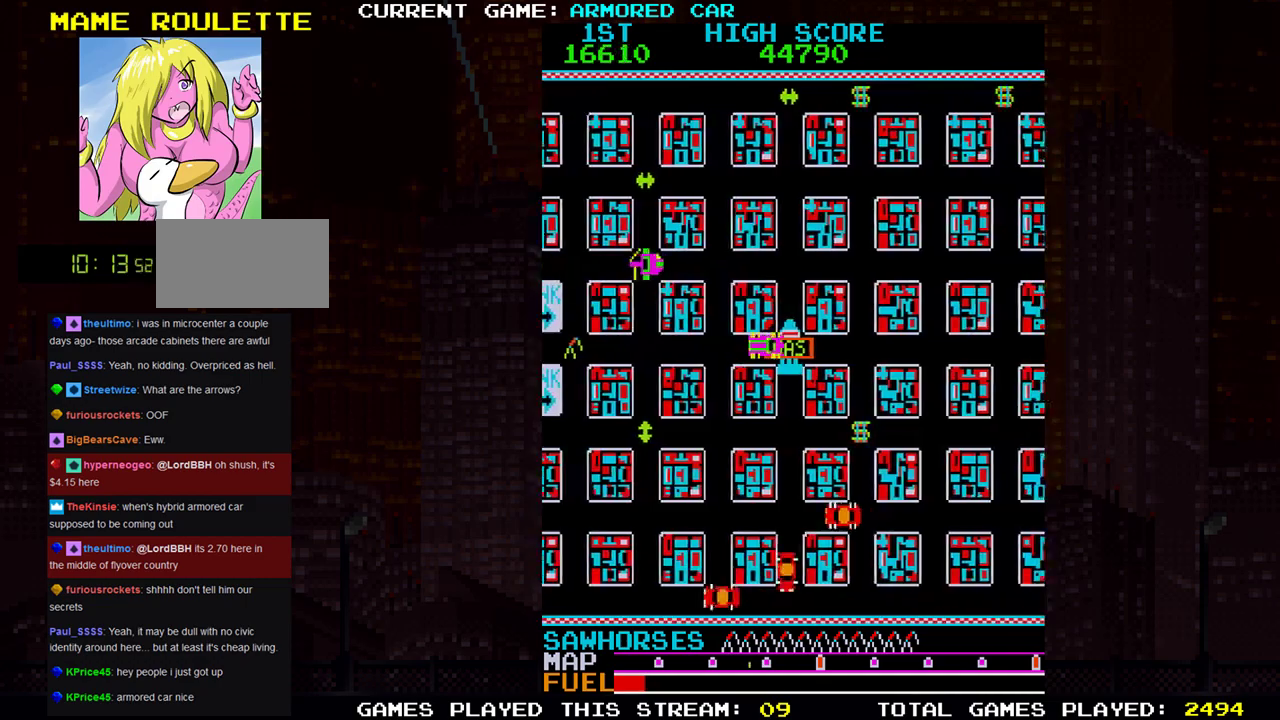
{"dt_ms": 501, "buttons": [], "left_stick": "down", "events": [[167, "TRIANGLE", "down"], [217, "TRIANGLE", "up"], [384, "left_stick", "down"]]}
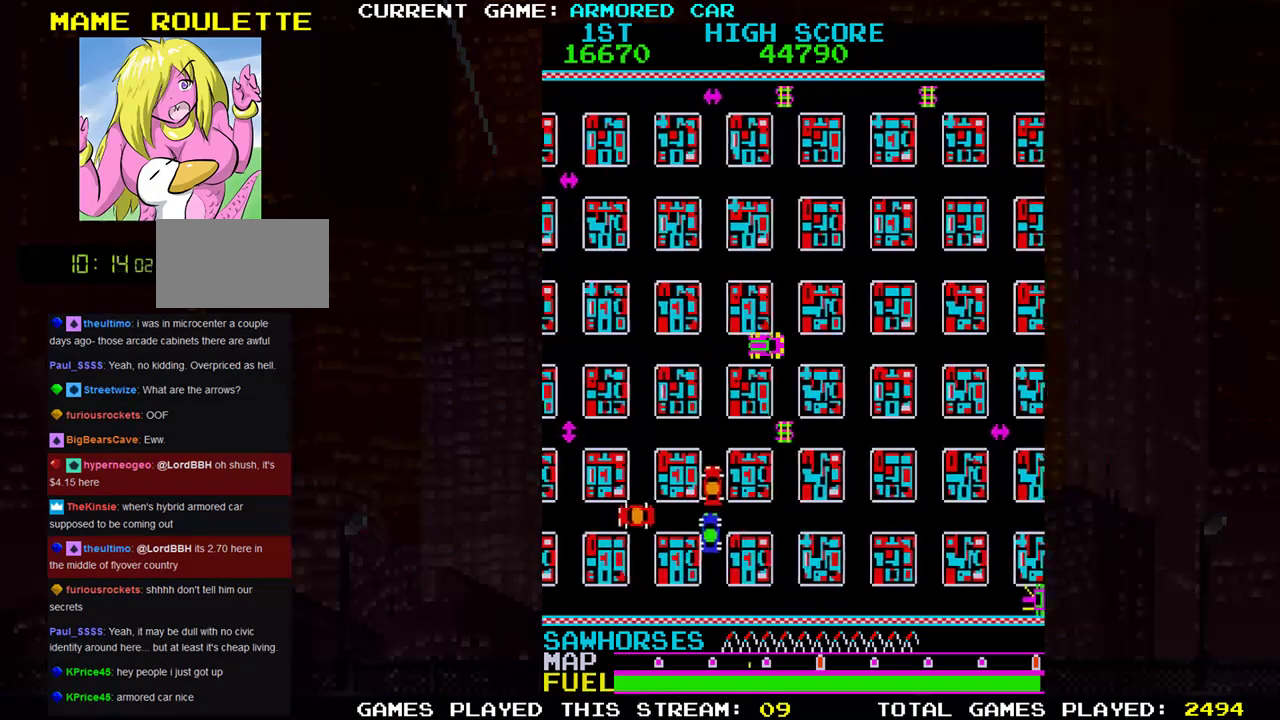
{"dt_ms": 500, "buttons": ["TRIANGLE"], "left_stick": "up", "events": [[83, "TRIANGLE", "down"], [450, "left_stick", "up"]]}
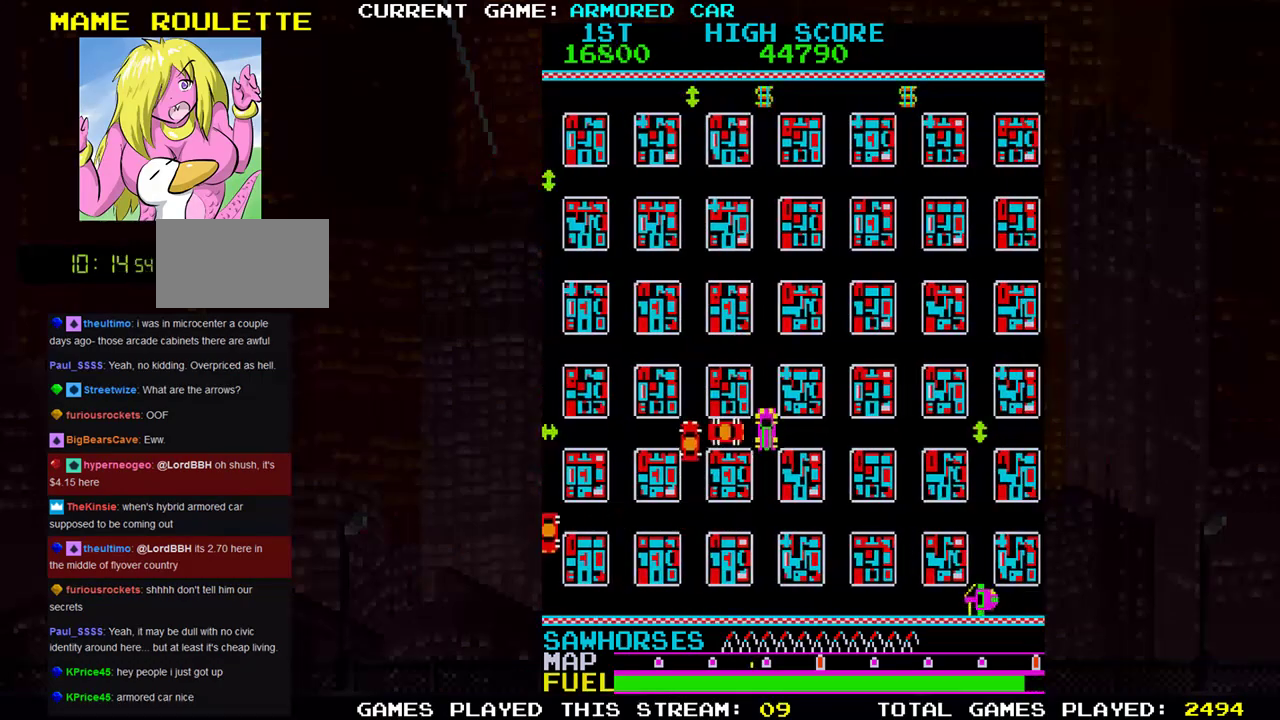
{"dt_ms": 501, "buttons": ["TRIANGLE"], "left_stick": "up", "events": []}